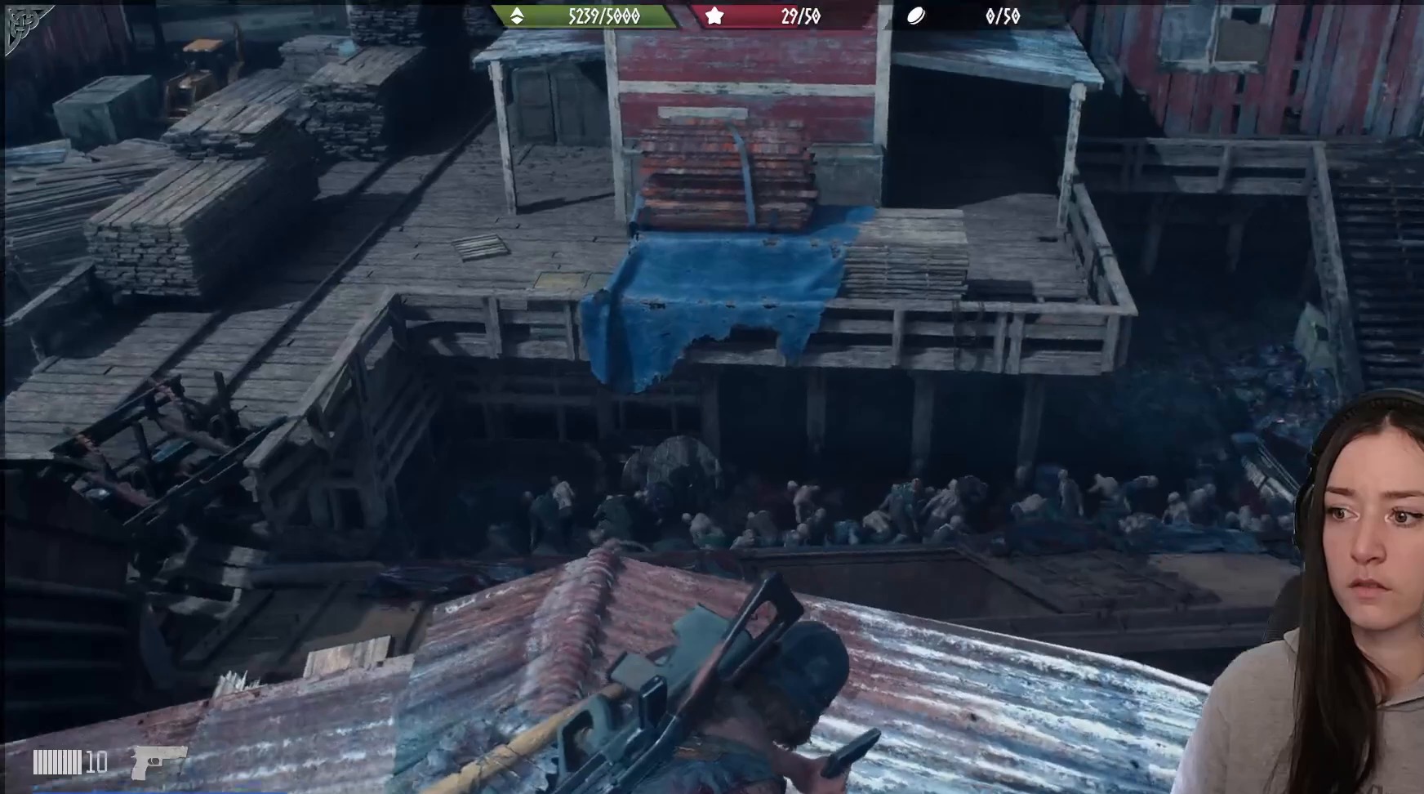
Gameplay with a controller (Xbox layout); each line is a JSON object with the inputs held at the frame after it. "events" lists button and stick changes between this image and that frame as [ms after this image, input, new state], when the widget could be followed in between.
{"buttons": [], "left_stick": "center", "right_stick": "center", "events": [[333, "right_stick", "down"], [433, "right_stick", "center"]]}
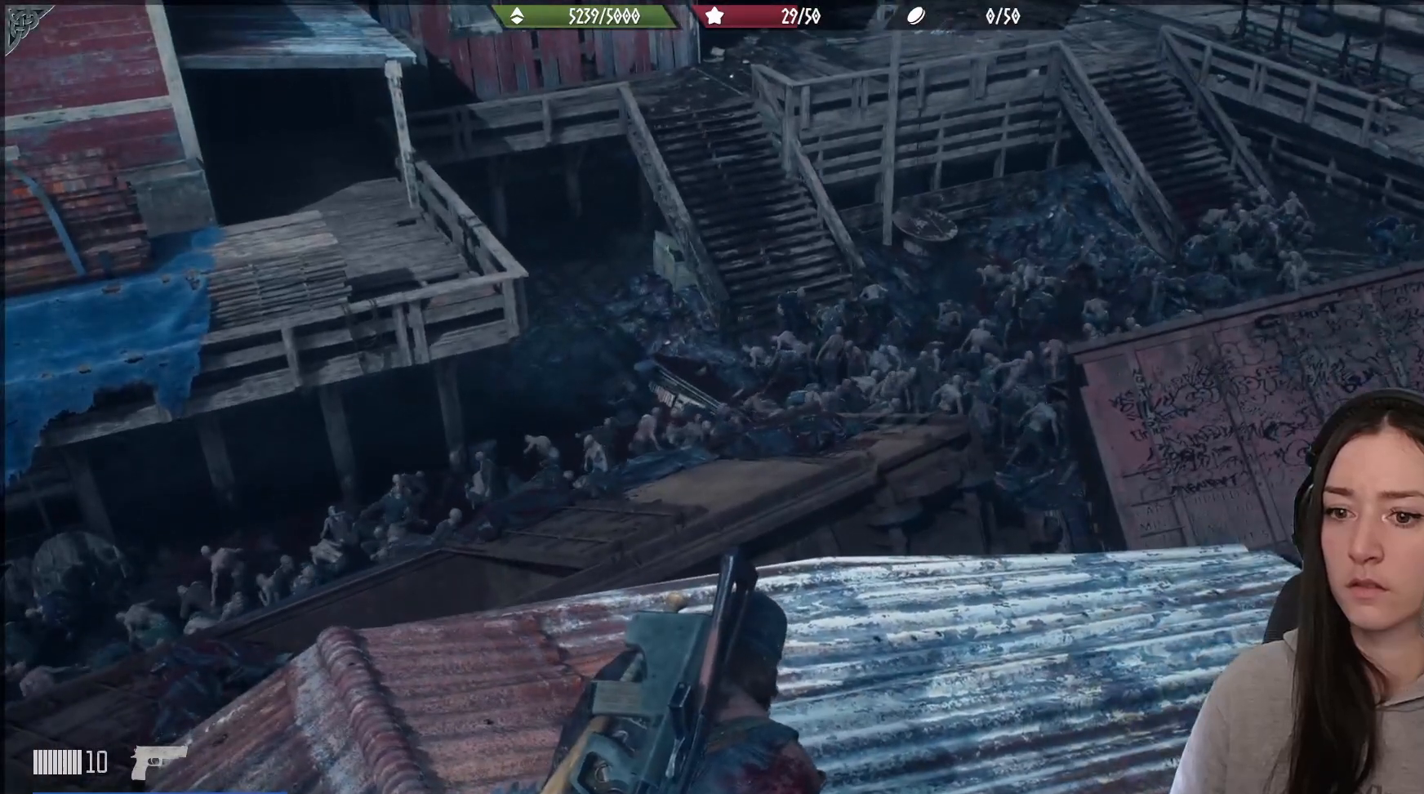
{"buttons": [], "left_stick": "center", "right_stick": "down-left", "events": [[150, "right_stick", "down"], [233, "right_stick", "down-left"]]}
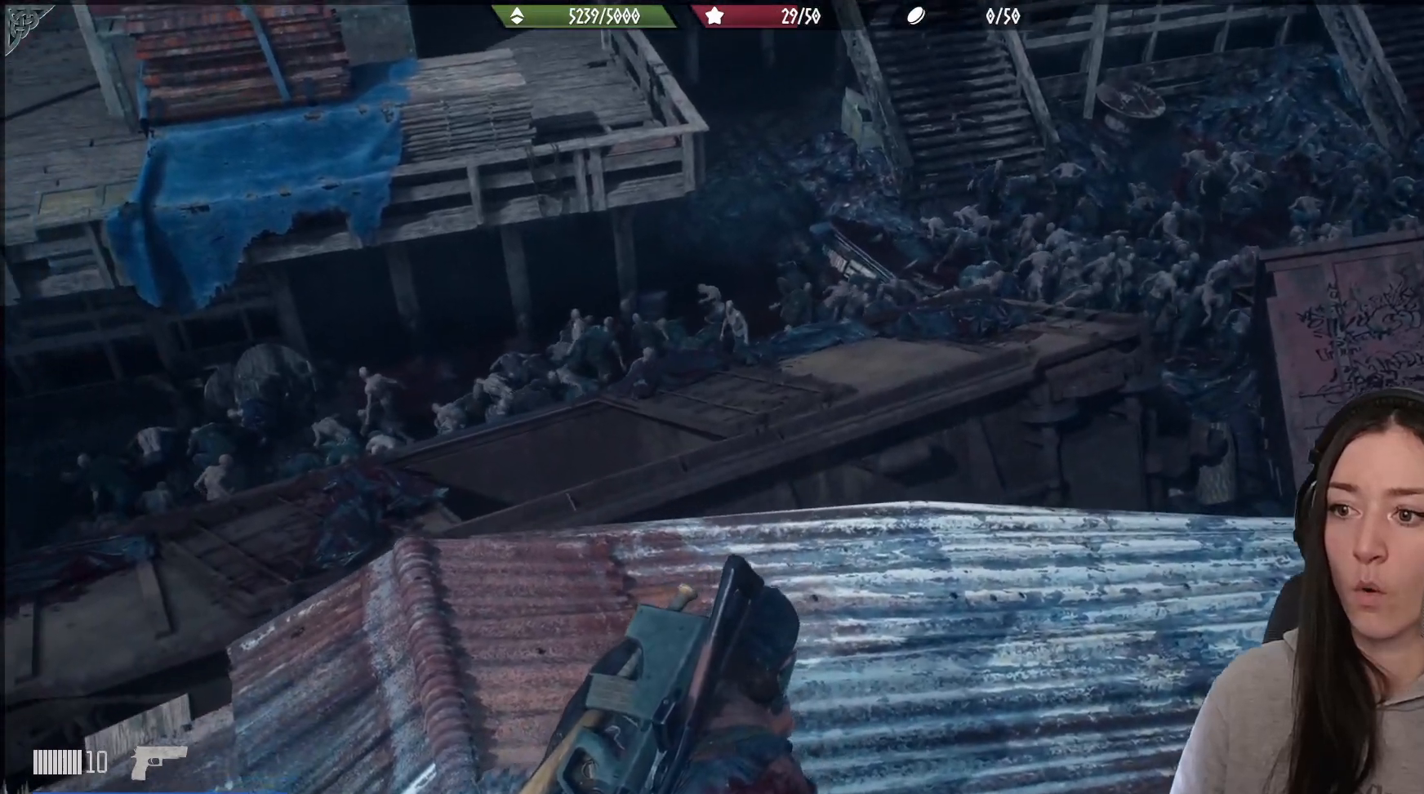
{"buttons": [], "left_stick": "center", "right_stick": "left", "events": [[167, "right_stick", "center"], [350, "right_stick", "down-left"], [500, "right_stick", "left"]]}
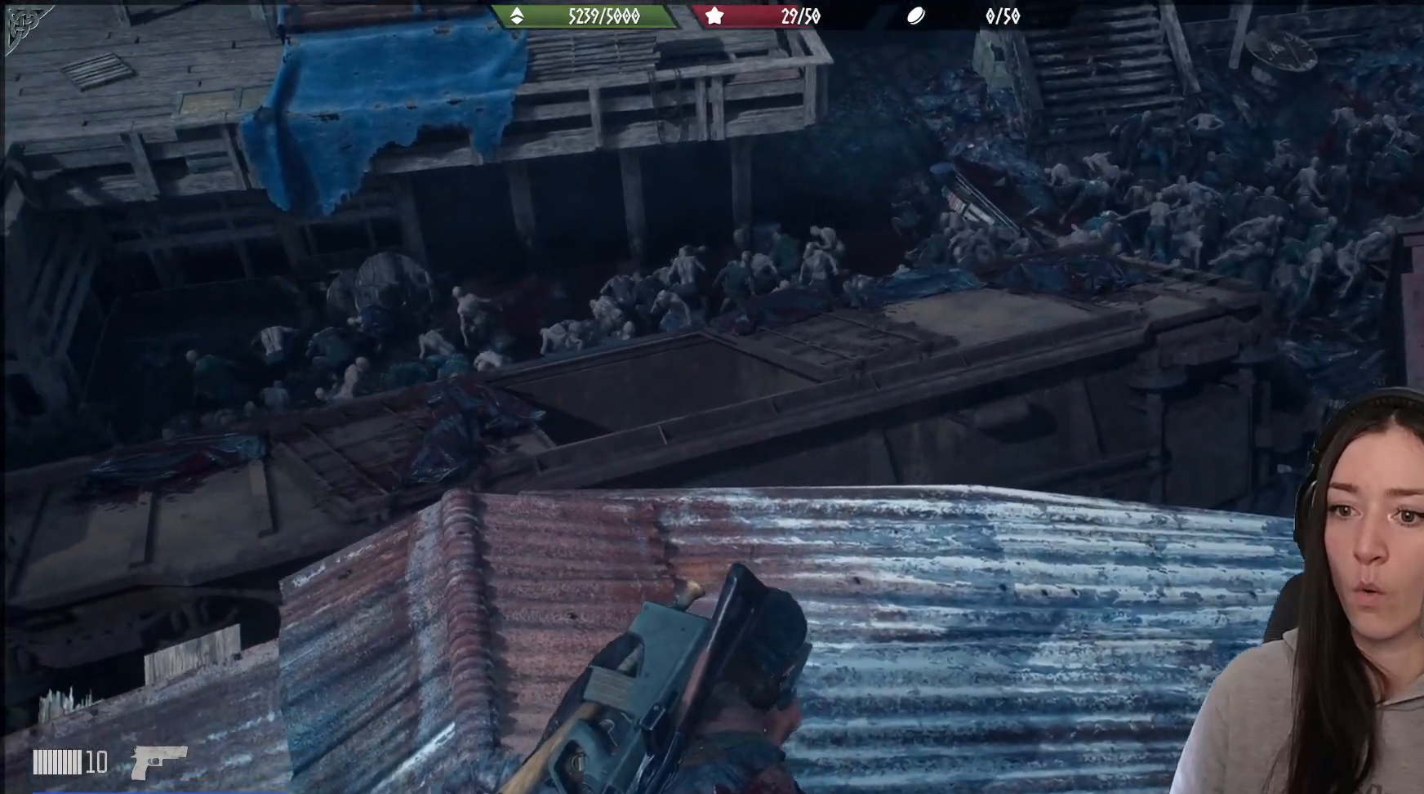
{"buttons": [], "left_stick": "center", "right_stick": "center", "events": [[250, "right_stick", "center"]]}
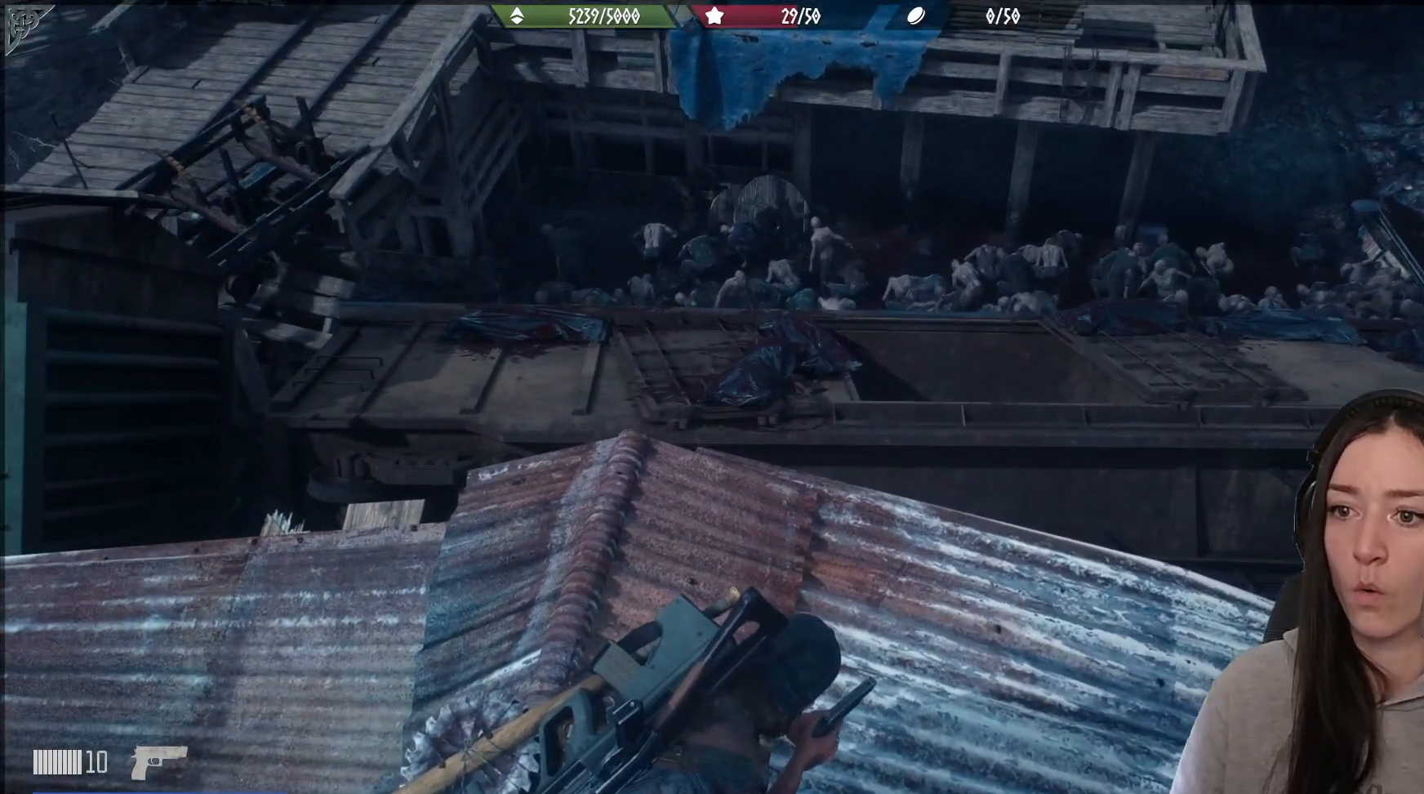
{"buttons": [], "left_stick": "center", "right_stick": "center", "events": []}
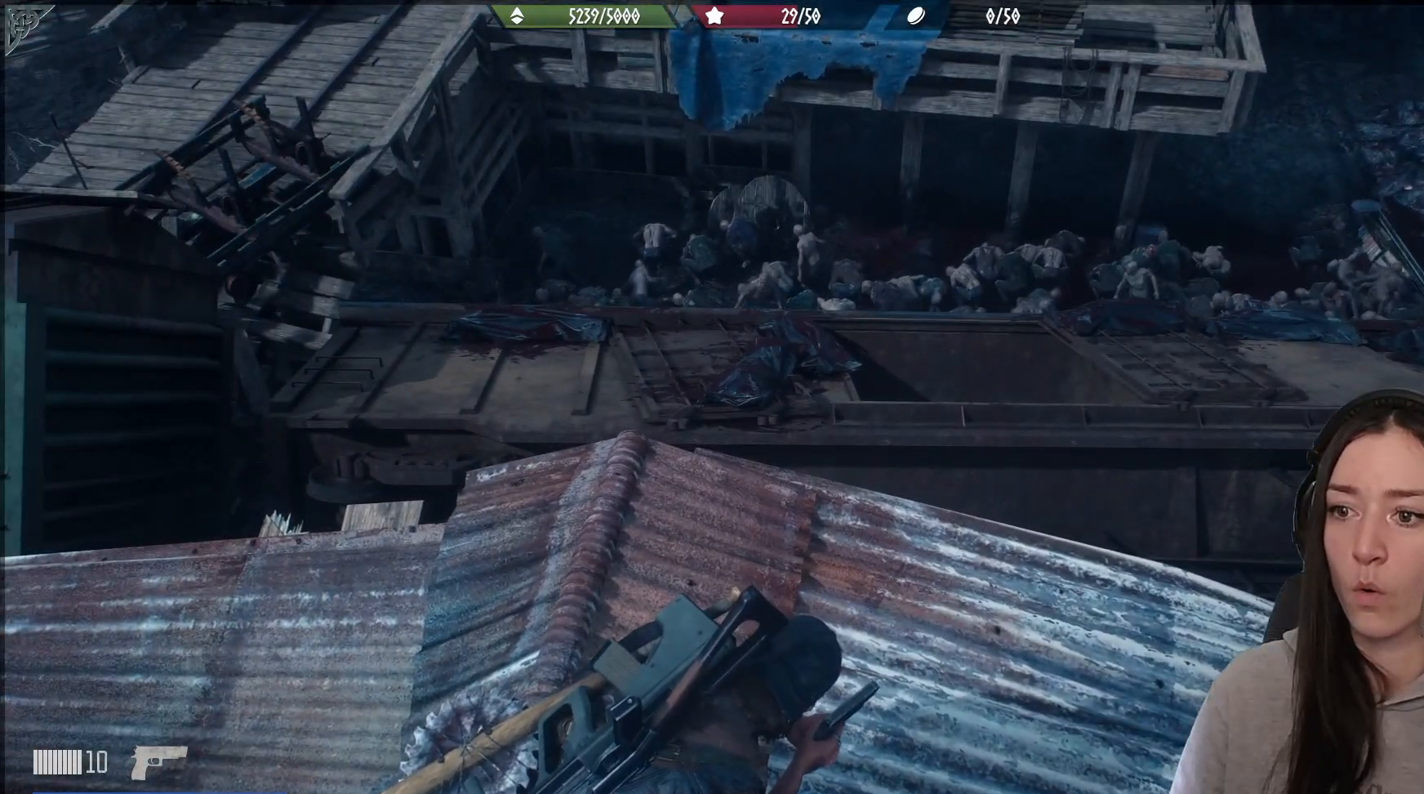
{"buttons": [], "left_stick": "center", "right_stick": "center", "events": []}
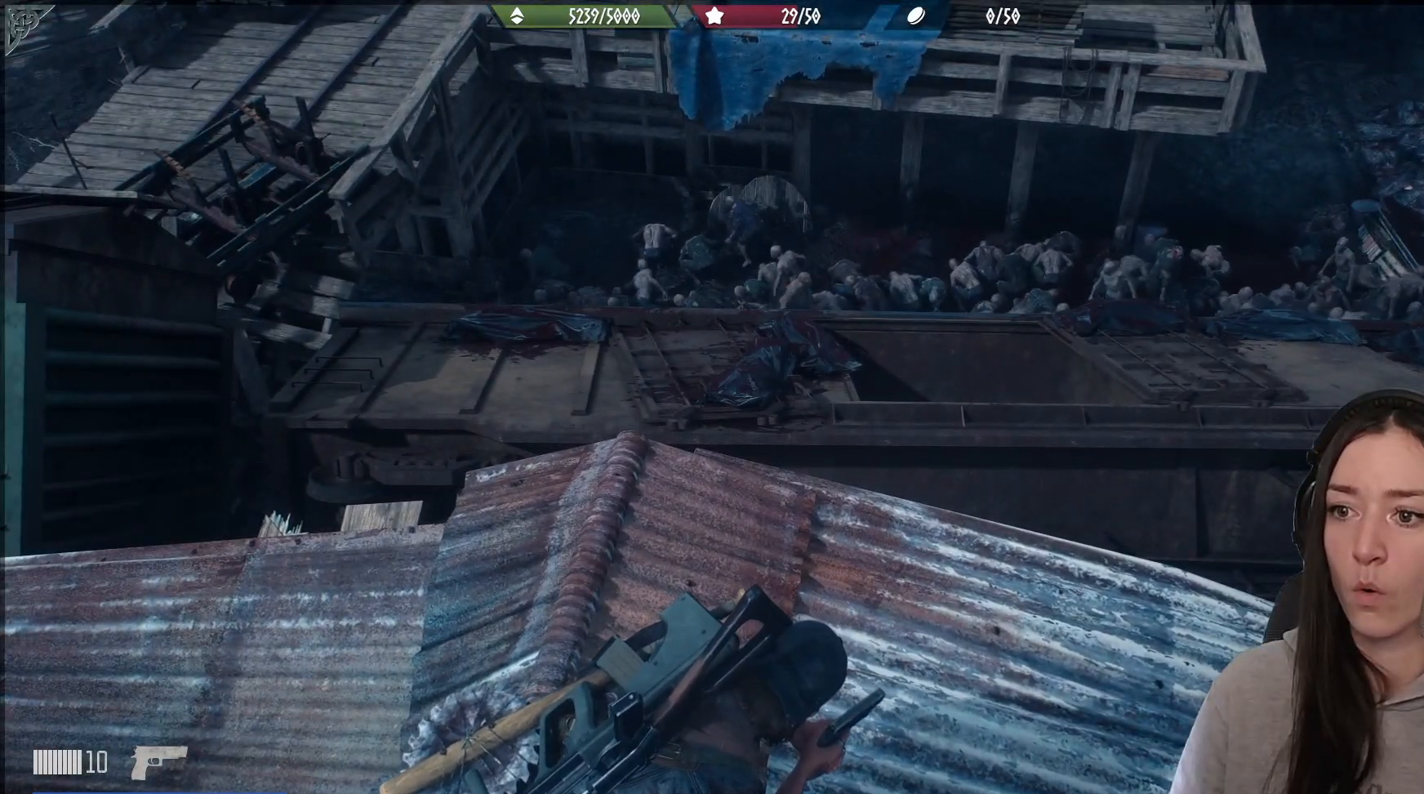
{"buttons": [], "left_stick": "center", "right_stick": "right", "events": [[300, "right_stick", "right"]]}
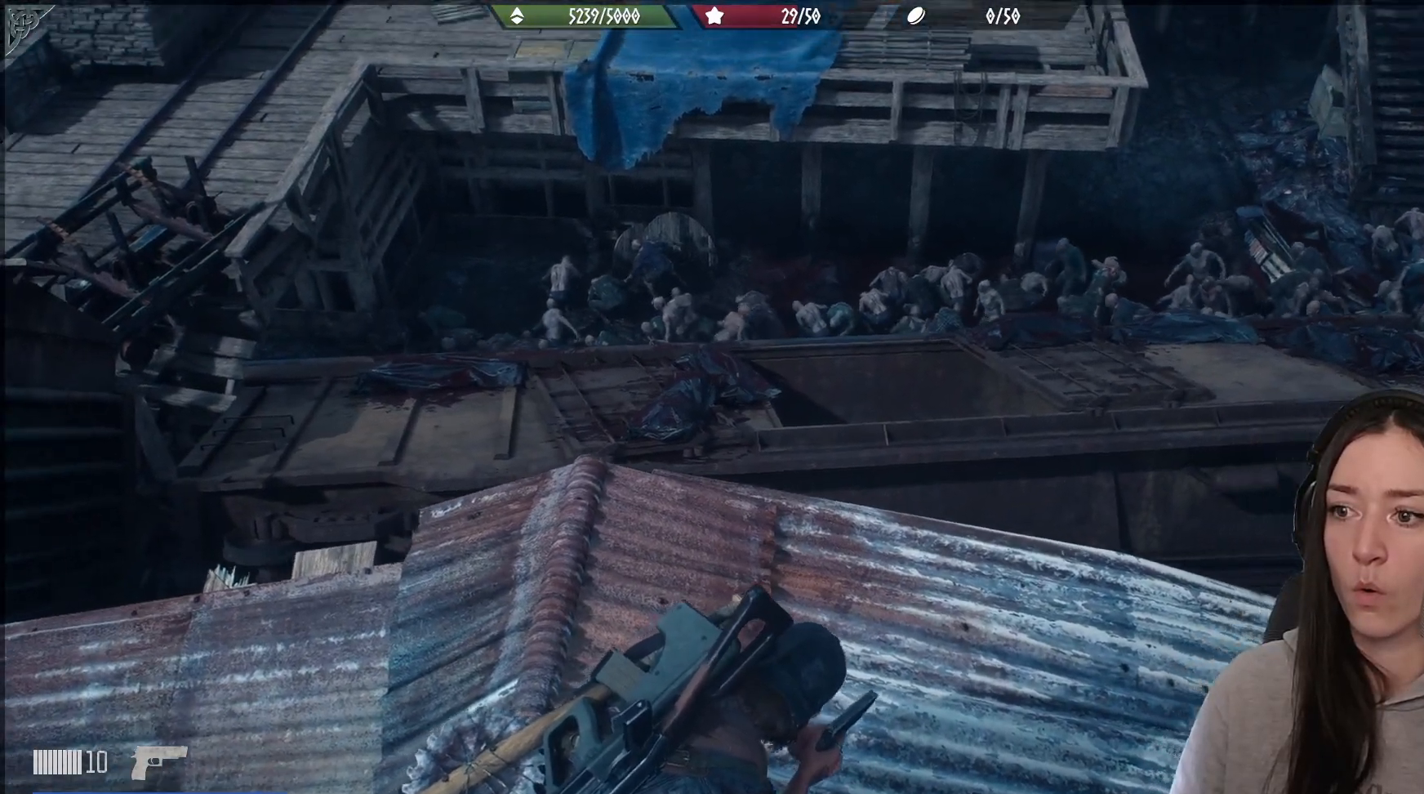
{"buttons": [], "left_stick": "center", "right_stick": "center", "events": [[200, "right_stick", "up-right"], [333, "right_stick", "center"]]}
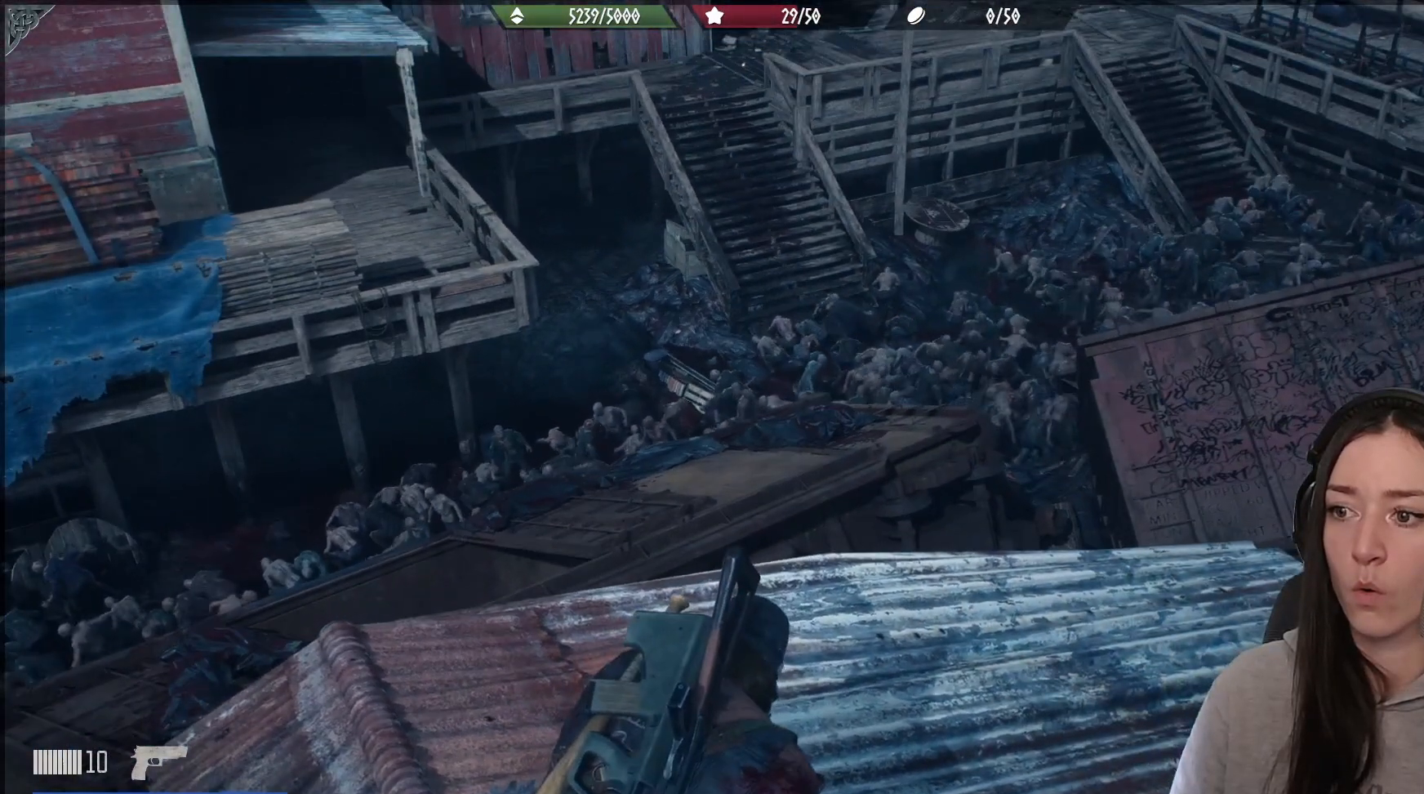
{"buttons": ["L1"], "left_stick": "center", "right_stick": "center", "events": [[467, "L1", "down"]]}
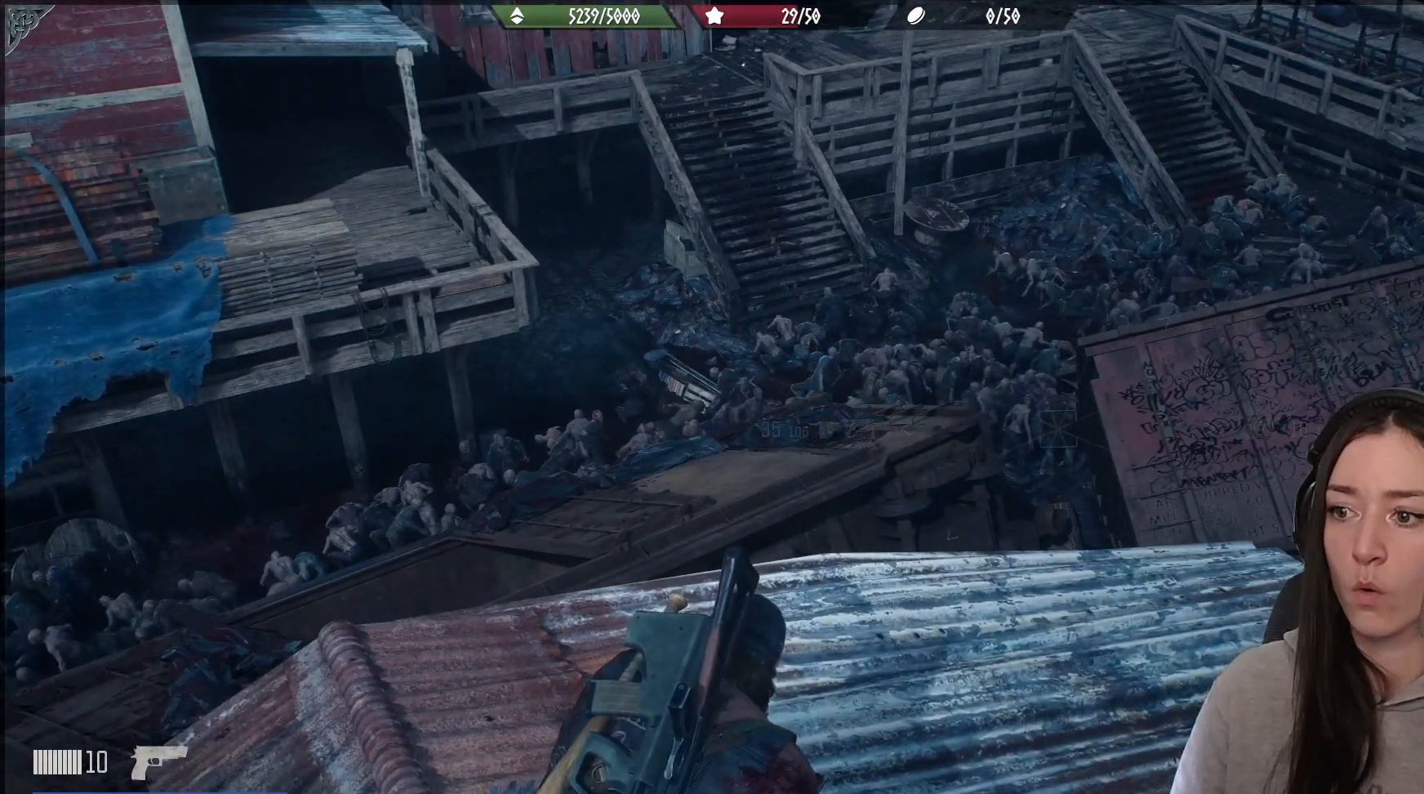
{"buttons": ["L1"], "left_stick": "center", "right_stick": "down-left", "events": [[283, "right_stick", "down"], [333, "right_stick", "down-left"]]}
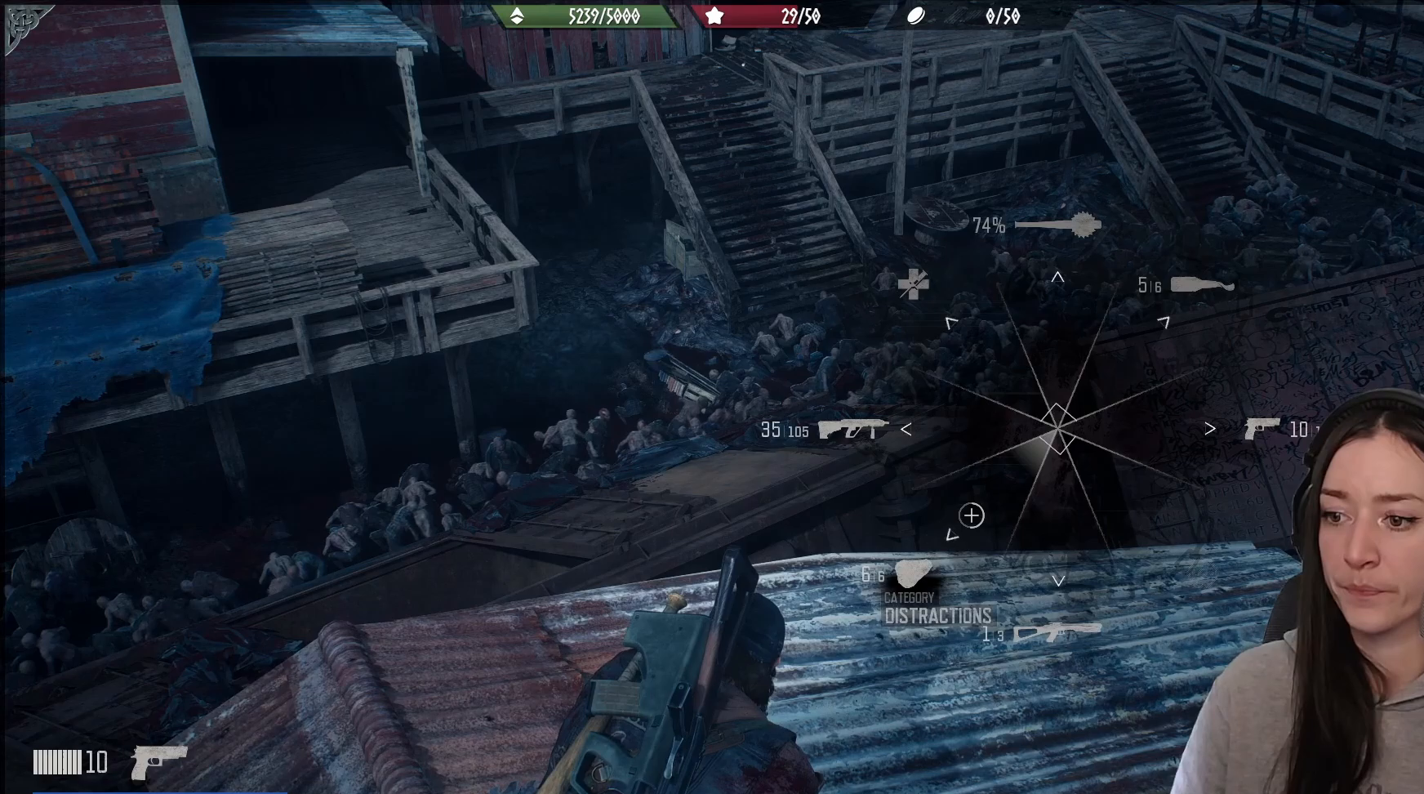
{"buttons": ["L1"], "left_stick": "center", "right_stick": "down-left", "events": []}
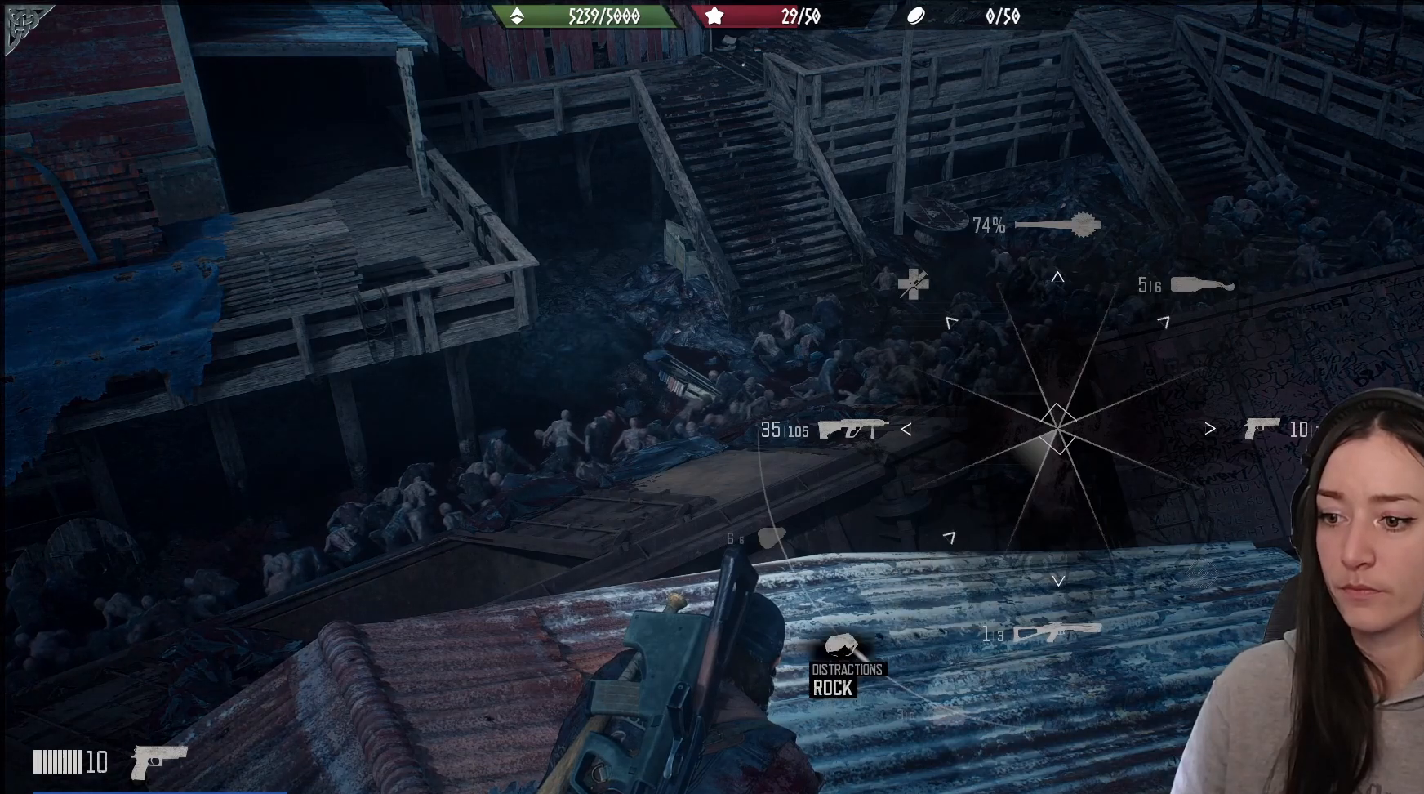
{"buttons": ["L1"], "left_stick": "center", "right_stick": "down-left", "events": []}
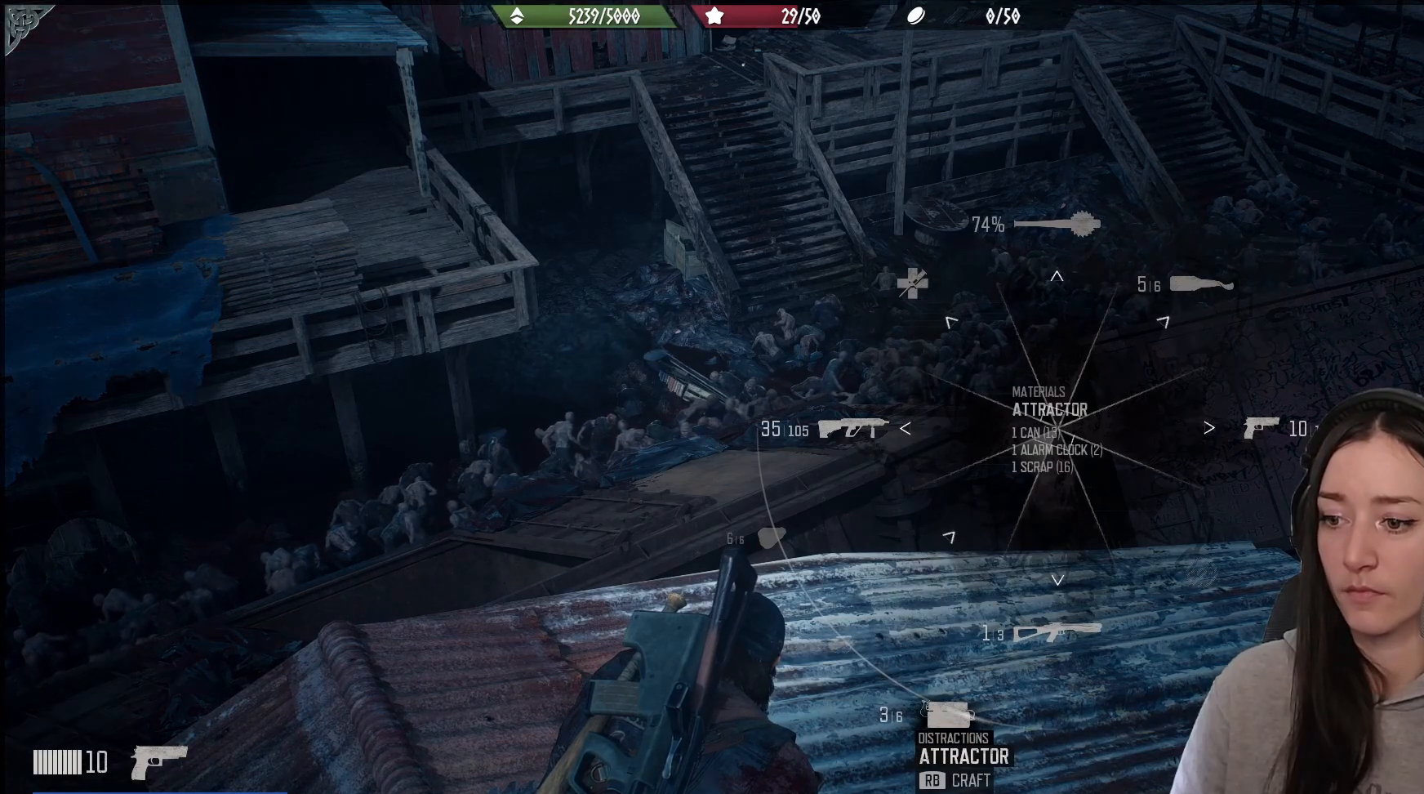
{"buttons": ["L1"], "left_stick": "center", "right_stick": "down-left", "events": []}
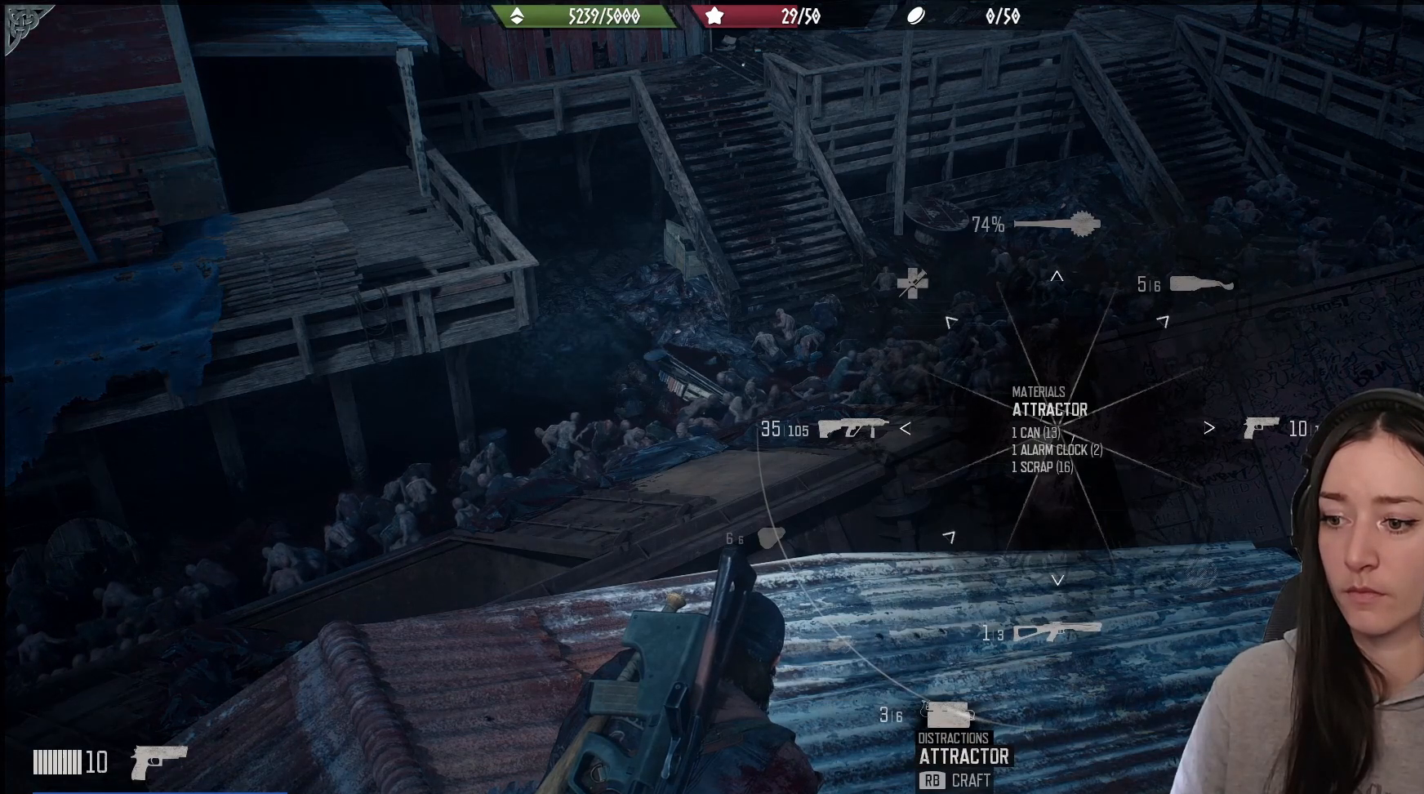
{"buttons": ["L1"], "left_stick": "center", "right_stick": "down-left", "events": []}
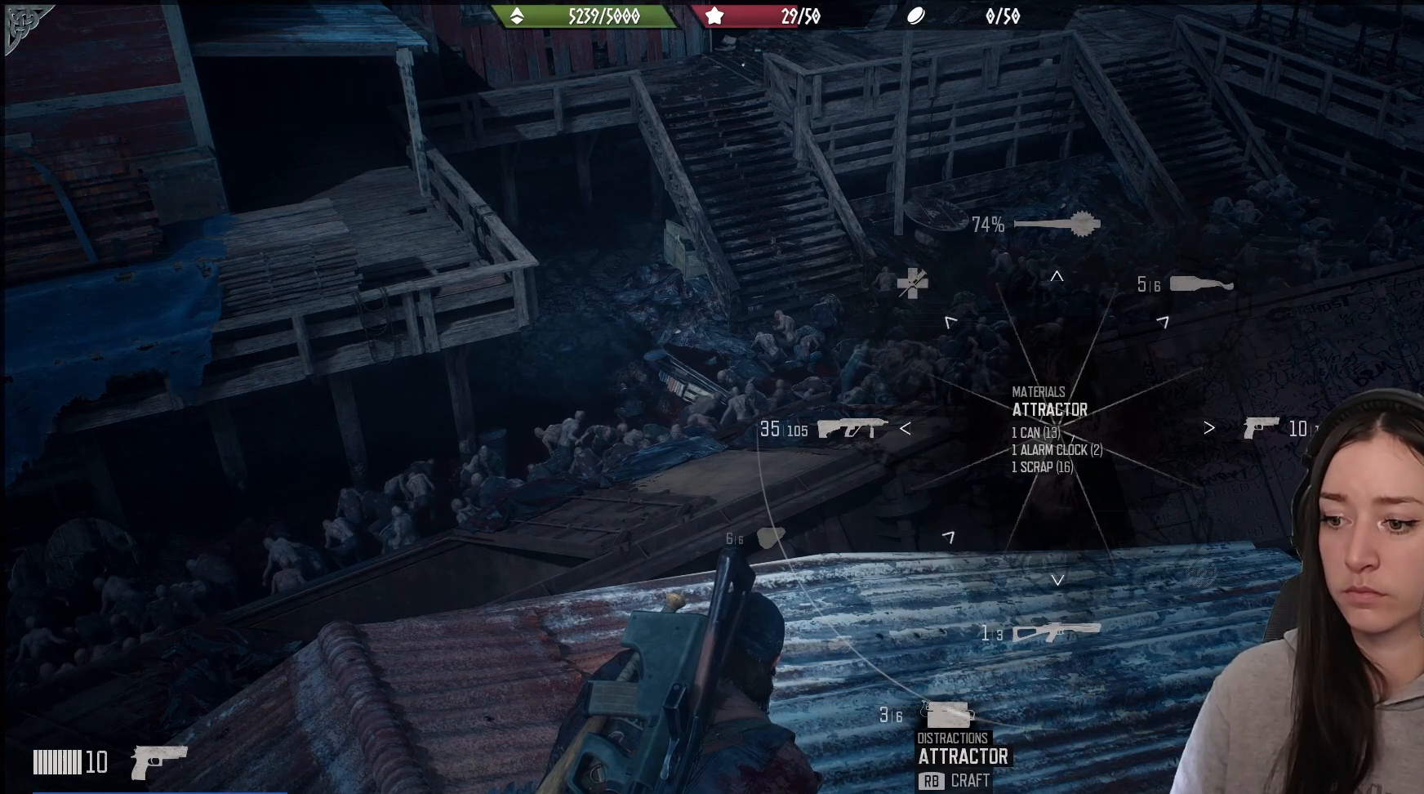
{"buttons": ["L1", "R1"], "left_stick": "center", "right_stick": "down-left", "events": [[100, "R1", "down"]]}
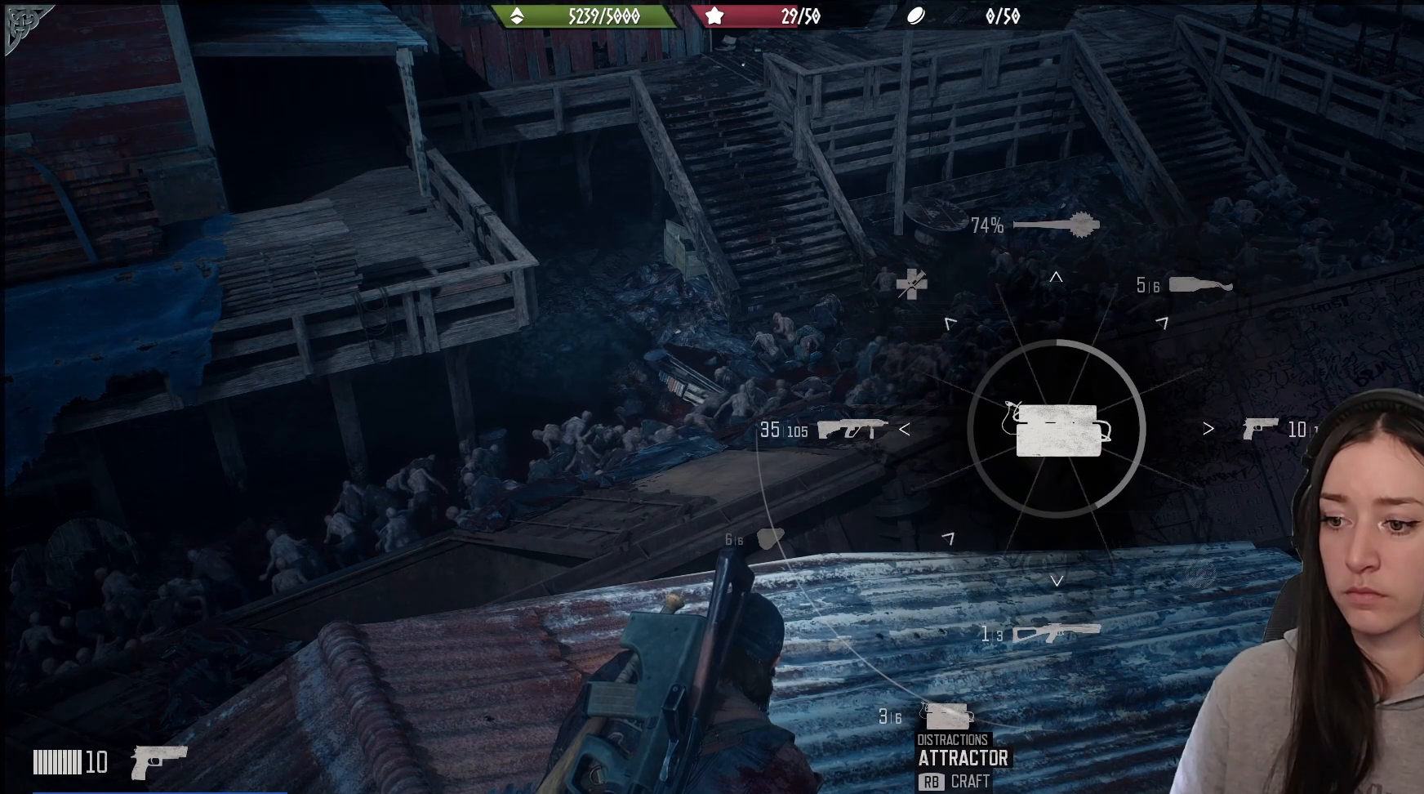
{"buttons": ["L1", "R1"], "left_stick": "center", "right_stick": "down-left", "events": []}
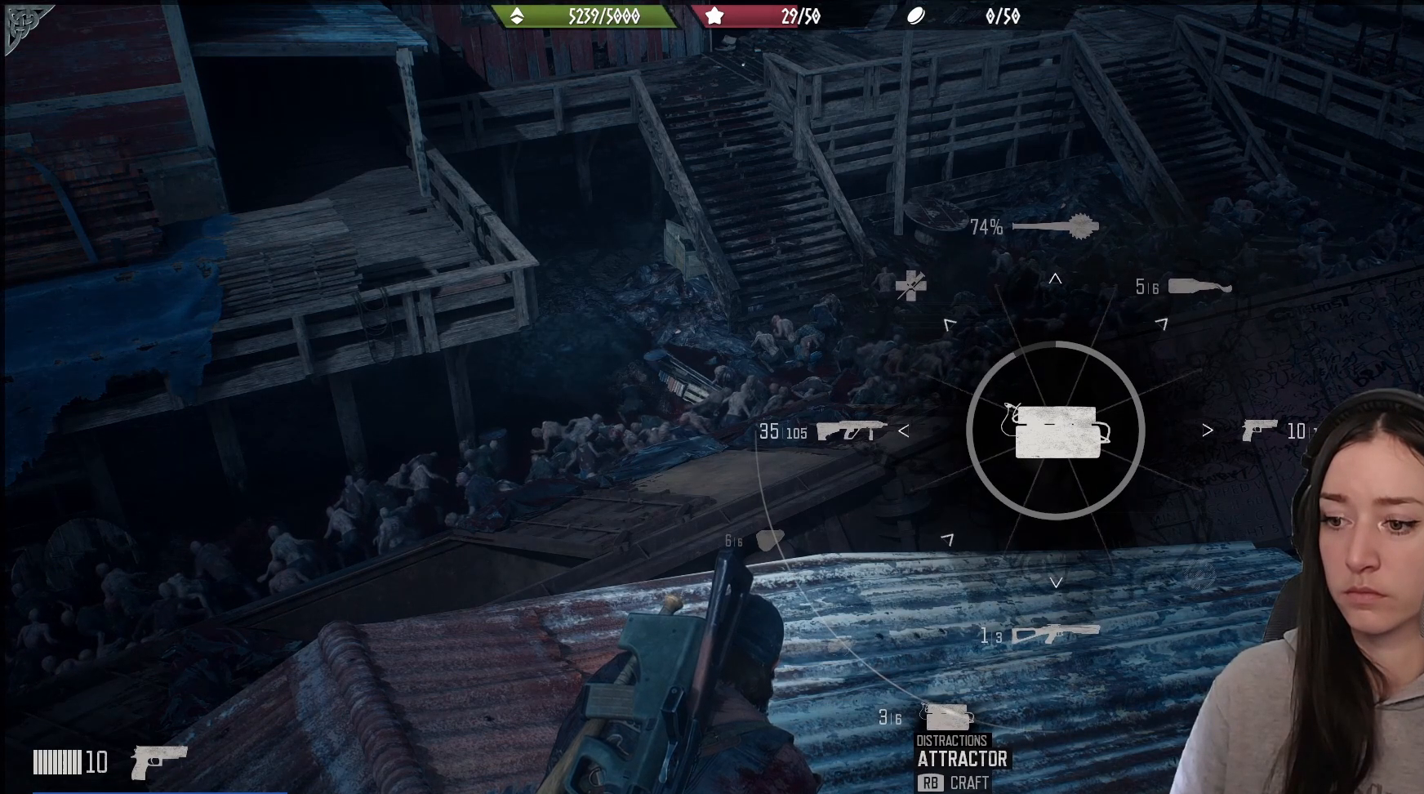
{"buttons": ["L1"], "left_stick": "center", "right_stick": "down-left", "events": [[400, "R1", "up"]]}
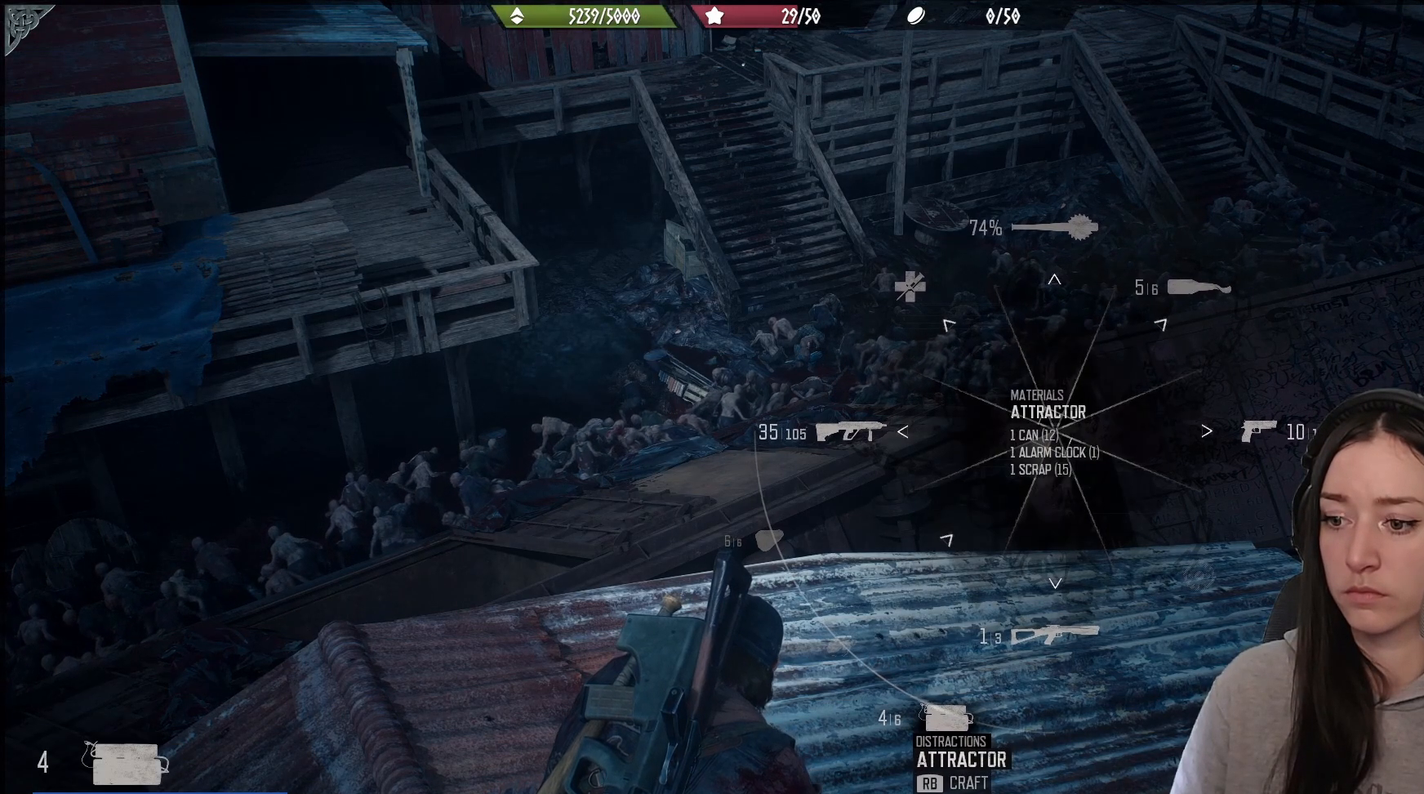
{"buttons": ["L1", "R1"], "left_stick": "center", "right_stick": "down-left", "events": [[200, "R1", "down"]]}
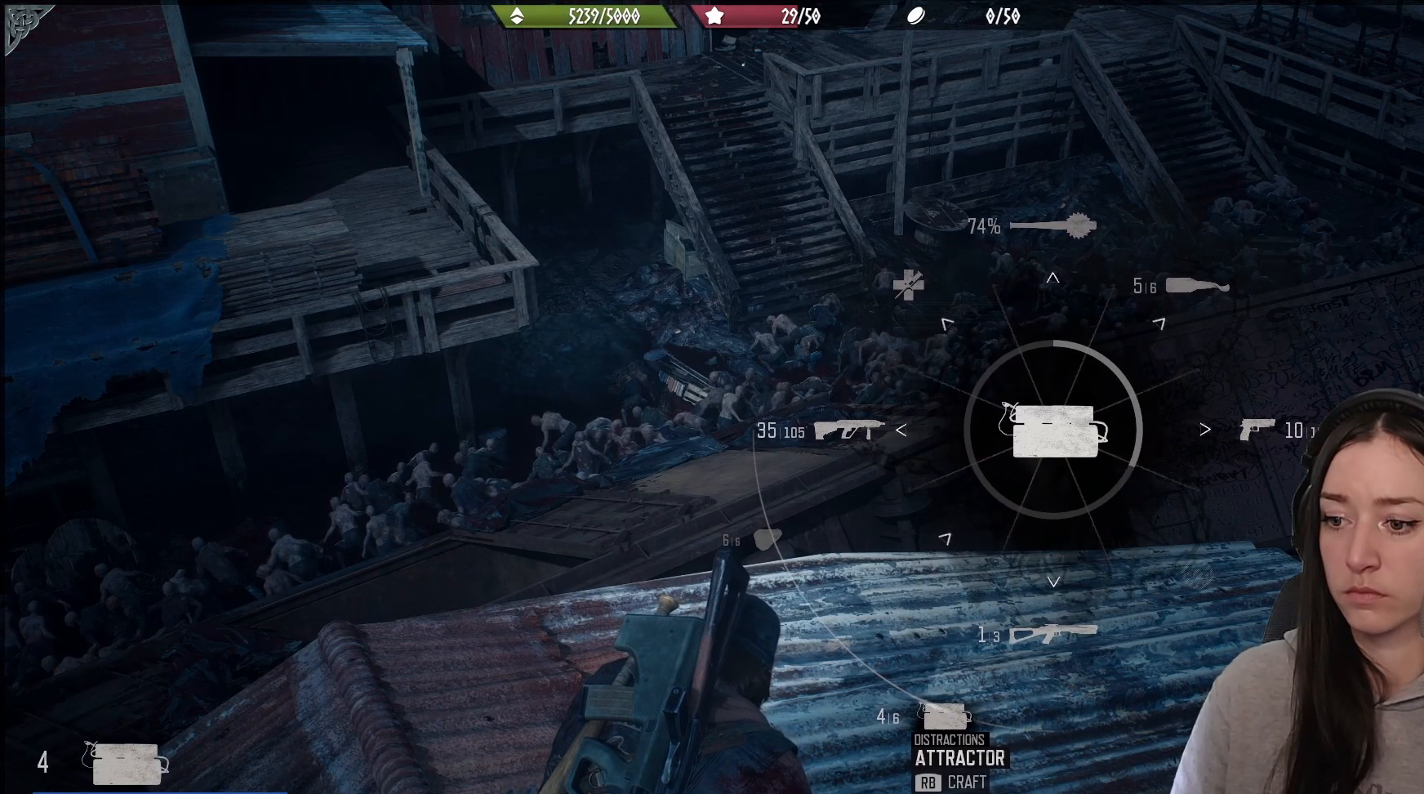
{"buttons": ["L1", "R1"], "left_stick": "center", "right_stick": "down-left", "events": []}
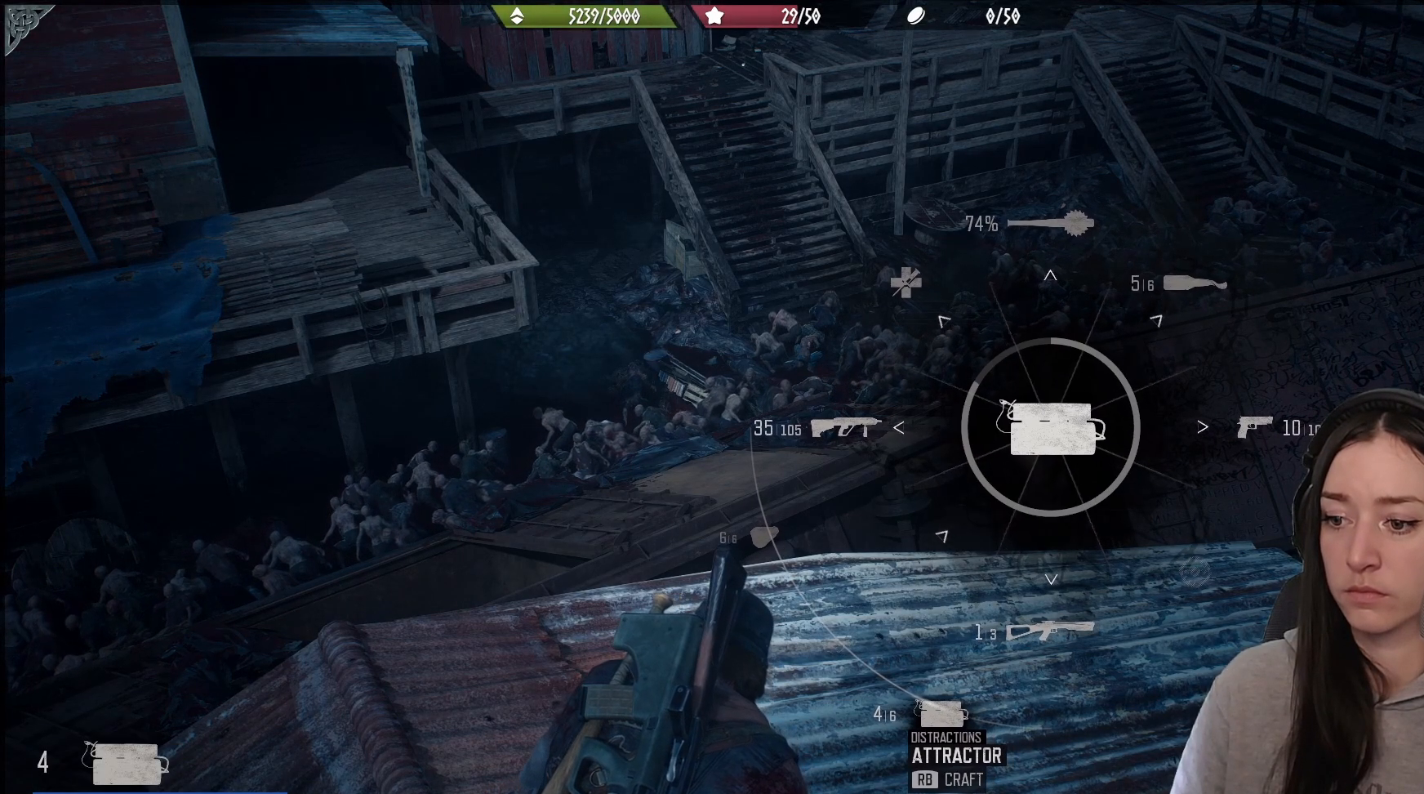
{"buttons": ["L1"], "left_stick": "center", "right_stick": "down-left", "events": [[433, "R1", "up"]]}
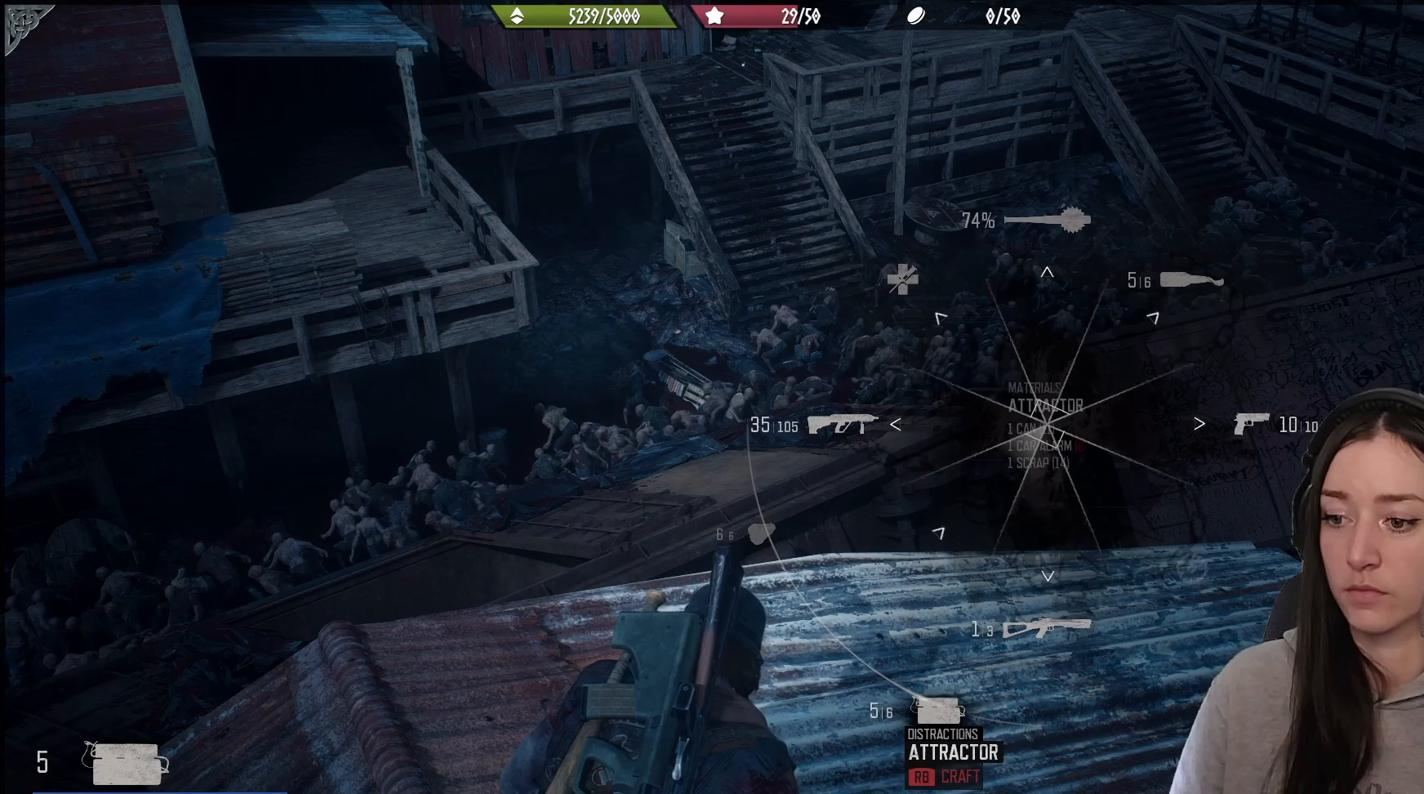
{"buttons": ["L1"], "left_stick": "center", "right_stick": "down-left", "events": [[67, "R1", "down"], [333, "R1", "up"]]}
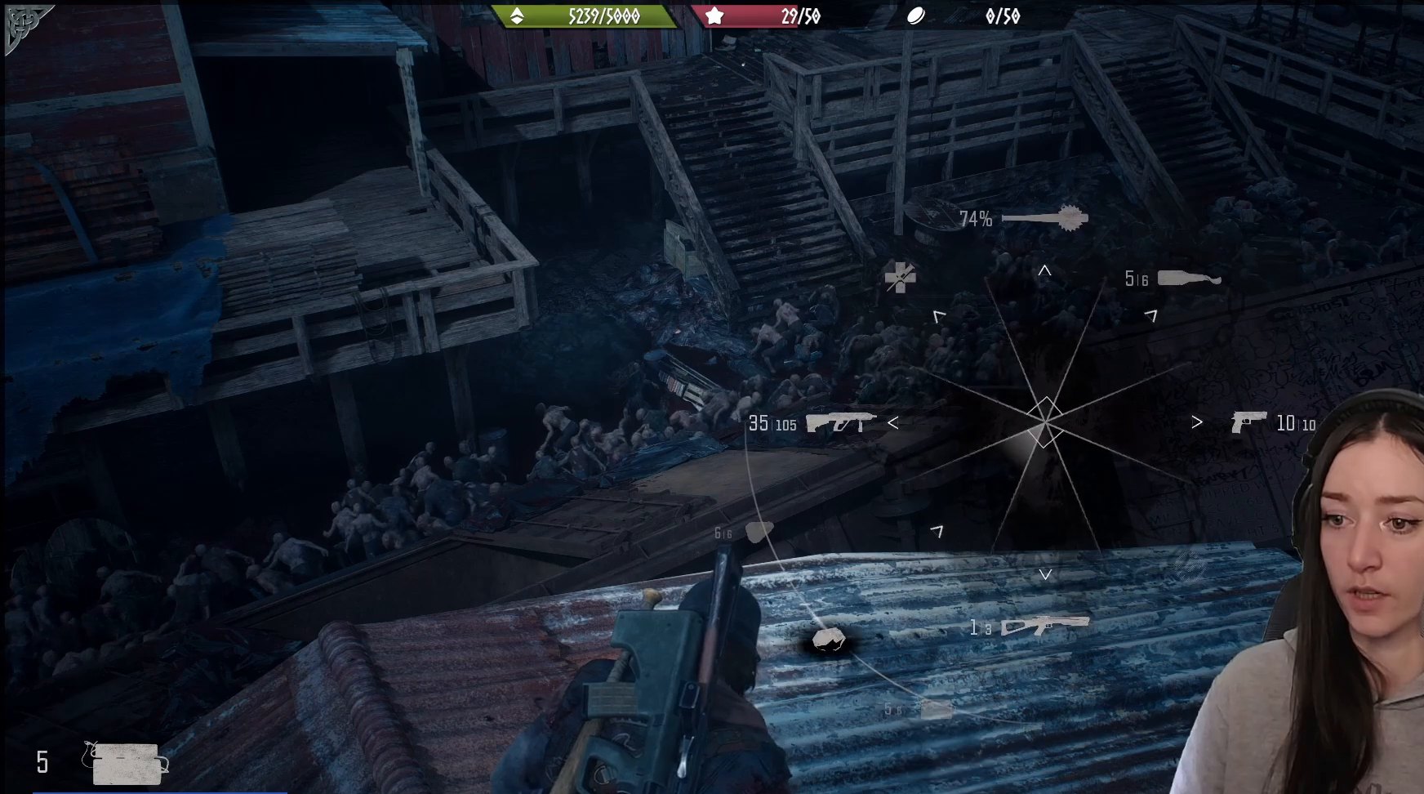
{"buttons": ["L1"], "left_stick": "center", "right_stick": "down-left", "events": []}
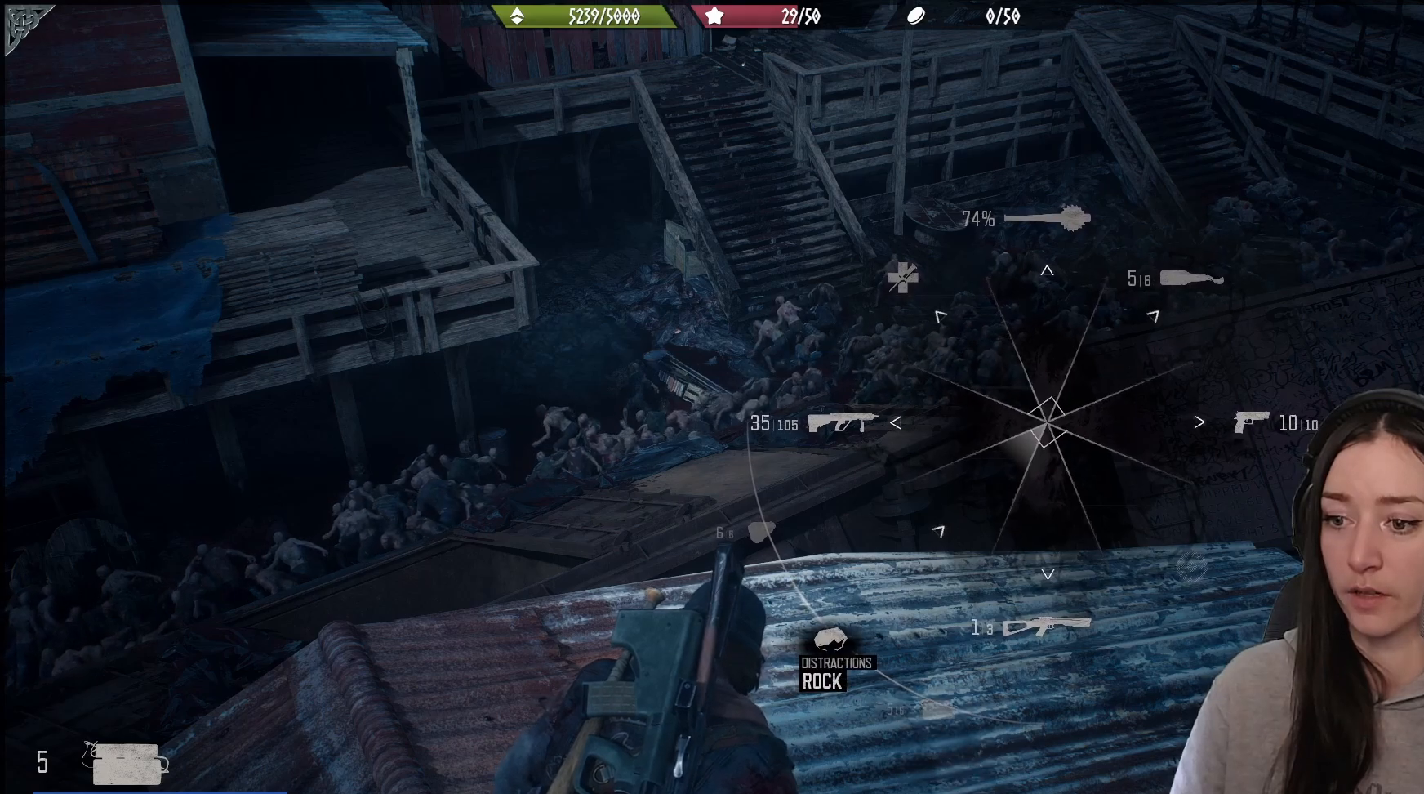
{"buttons": ["L1"], "left_stick": "center", "right_stick": "down", "events": [[217, "right_stick", "down"]]}
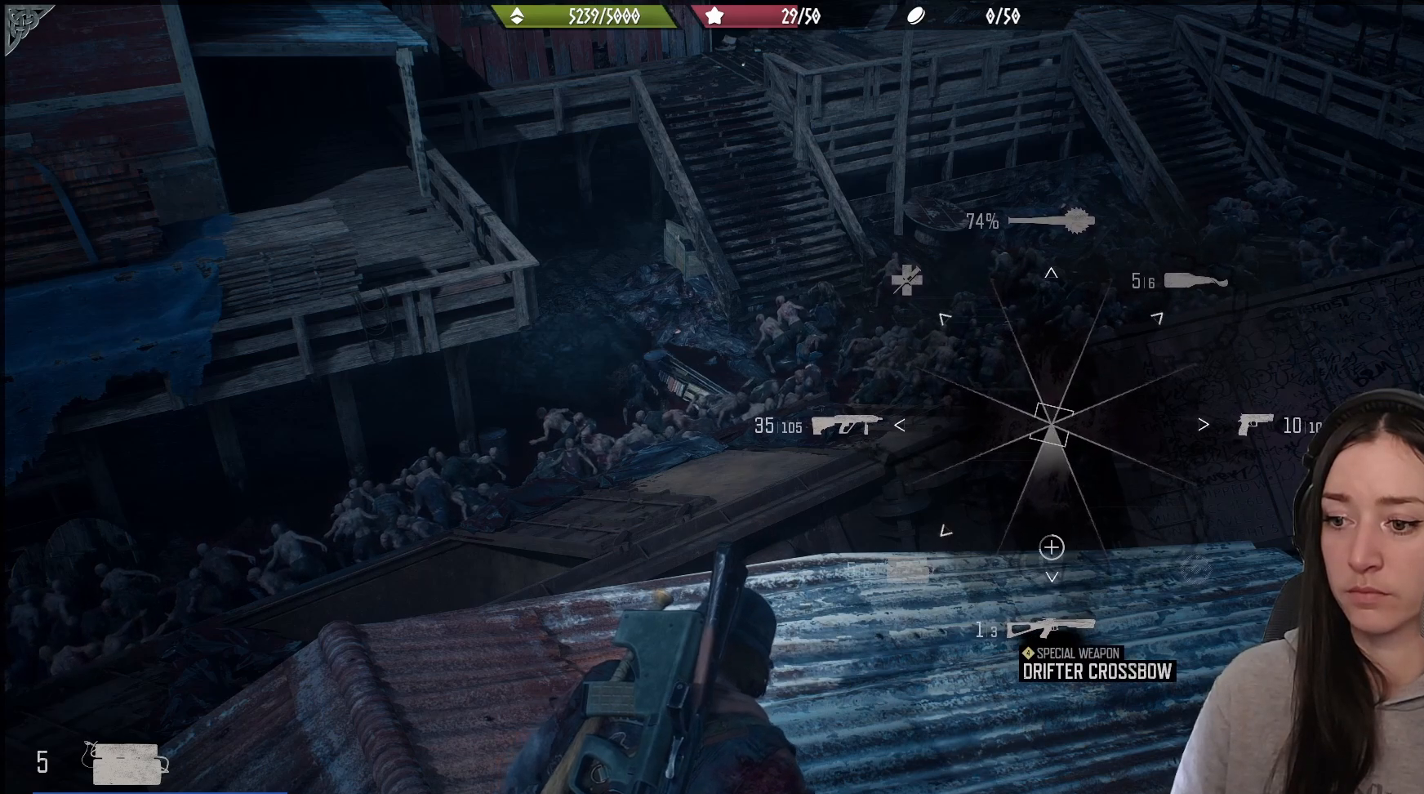
{"buttons": ["L1"], "left_stick": "center", "right_stick": "down-left", "events": [[433, "right_stick", "down-left"]]}
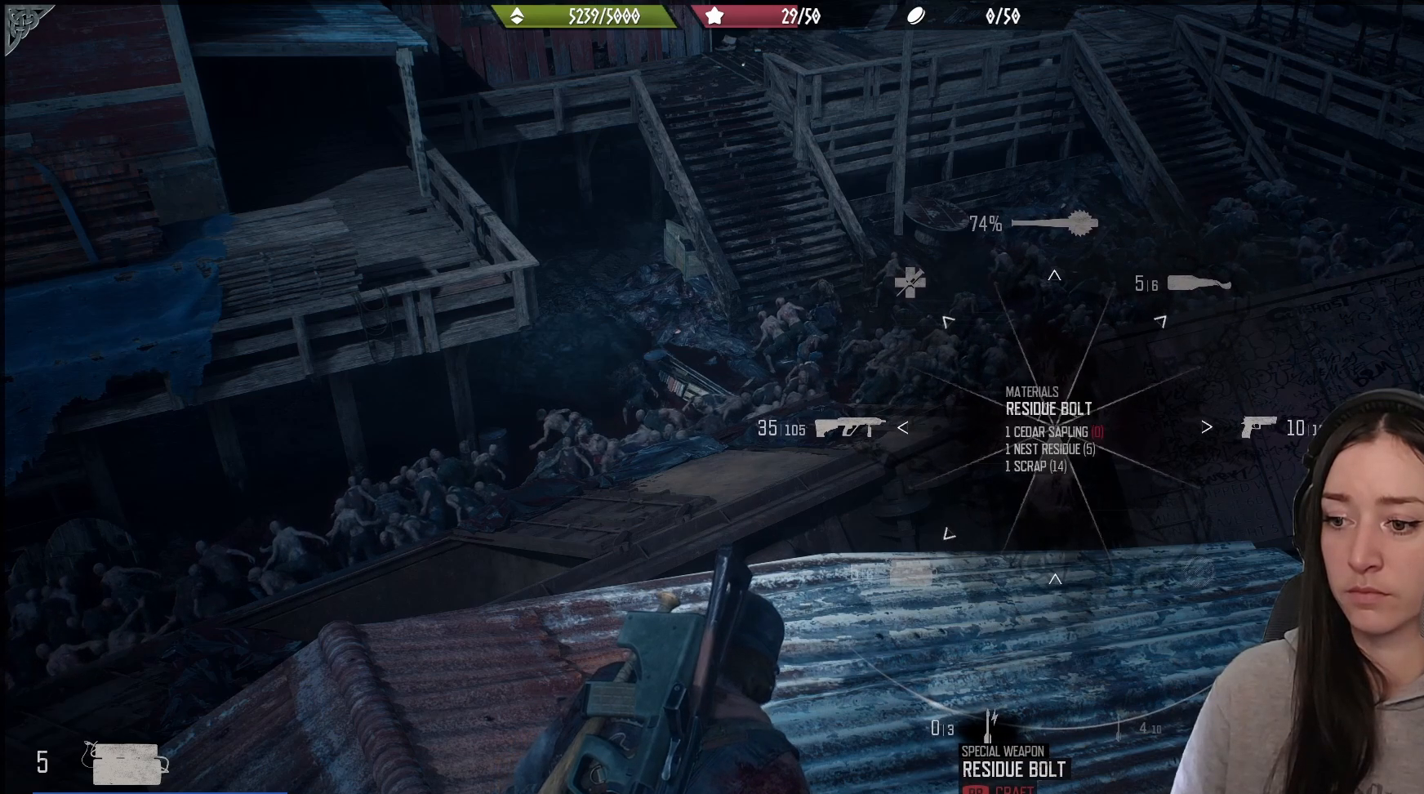
{"buttons": ["L1"], "left_stick": "center", "right_stick": "down-left", "events": []}
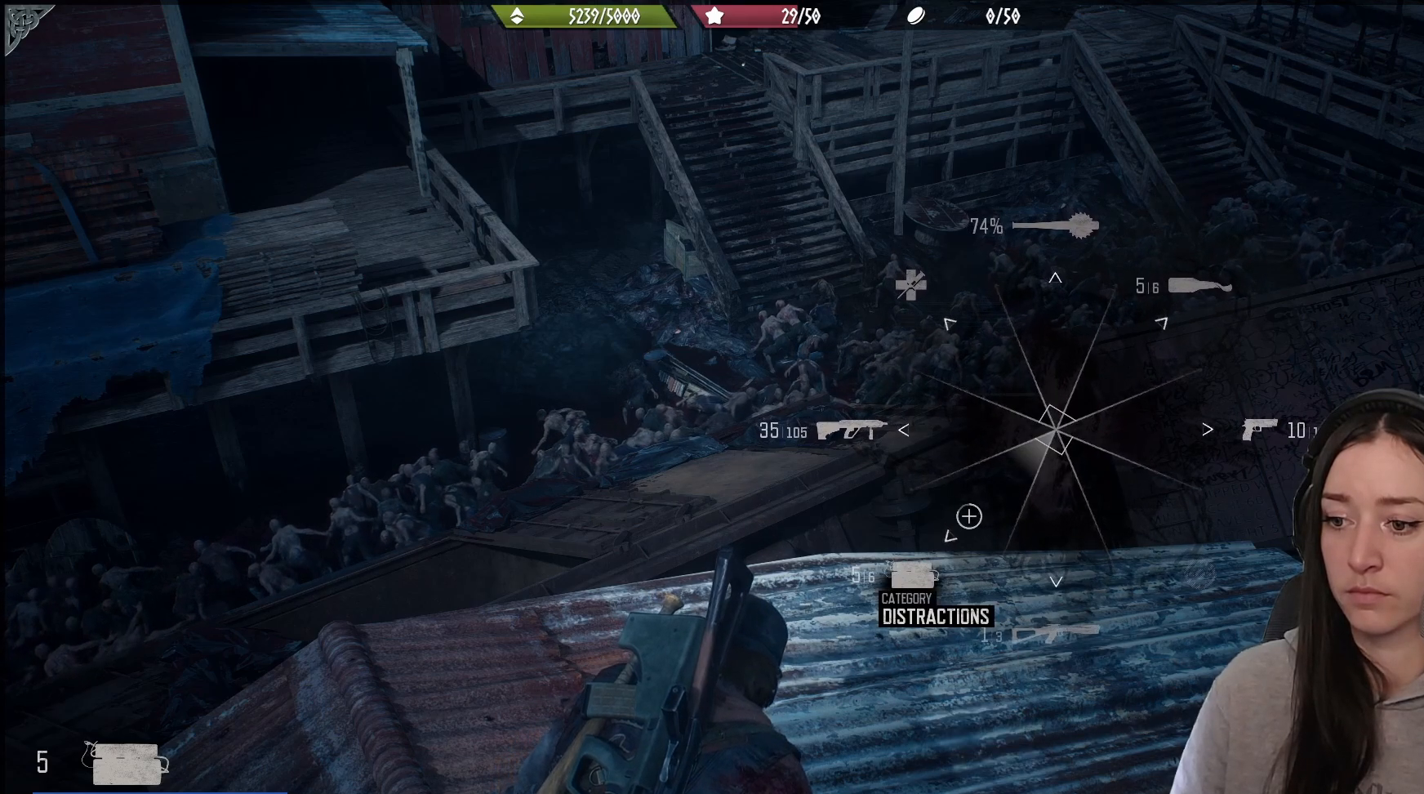
{"buttons": ["L1"], "left_stick": "center", "right_stick": "down-left", "events": []}
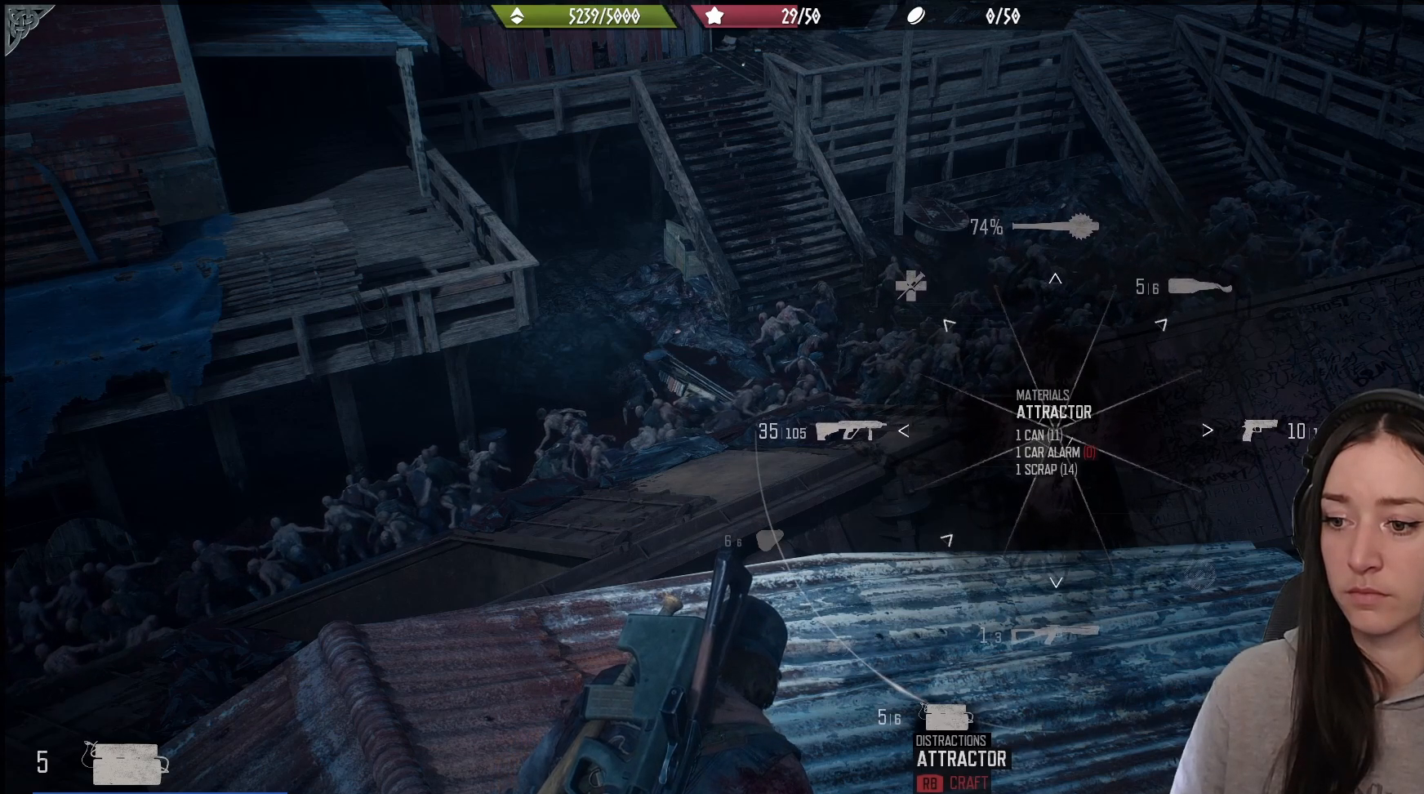
{"buttons": [], "left_stick": "center", "right_stick": "center", "events": [[333, "L1", "up"], [400, "right_stick", "center"]]}
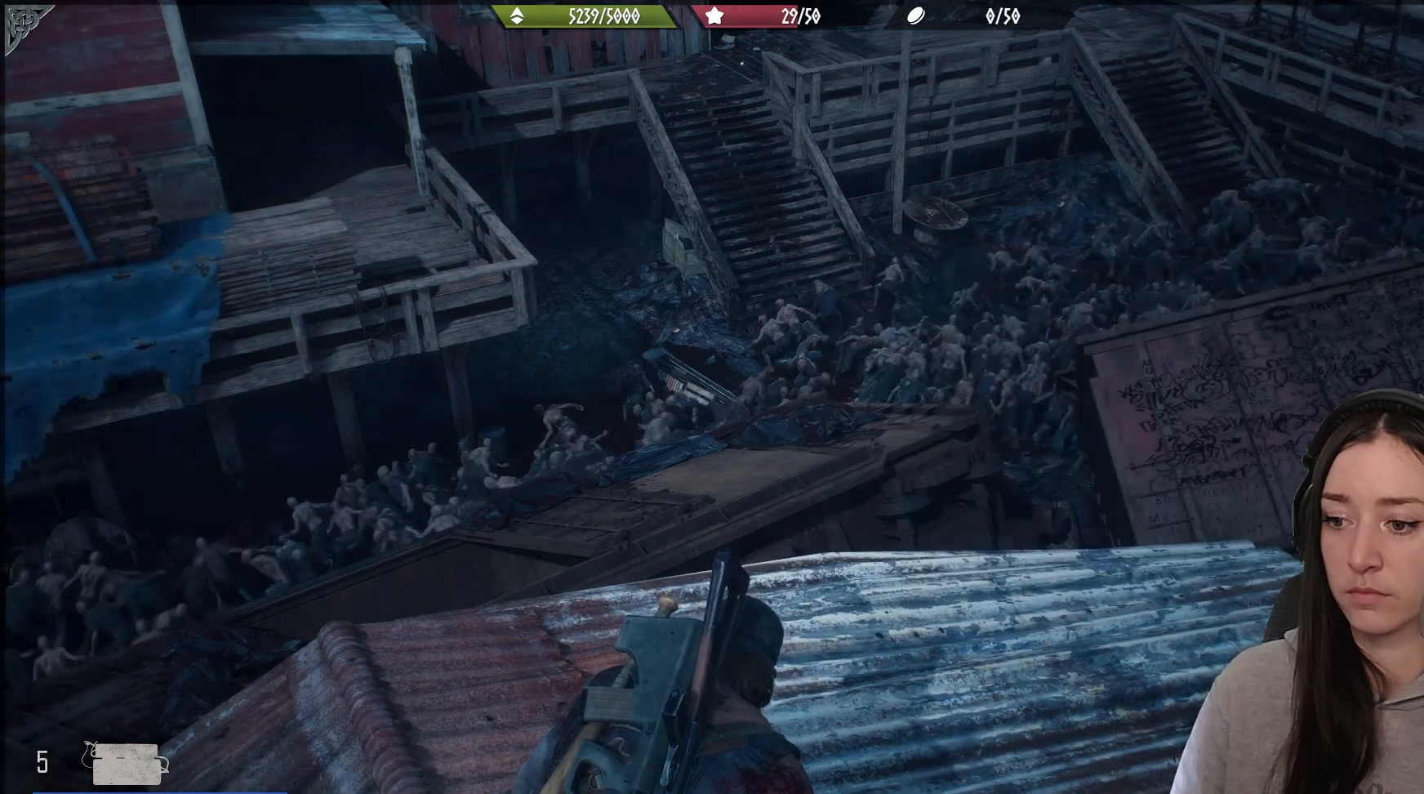
{"buttons": ["L2"], "left_stick": "center", "right_stick": "up", "events": [[167, "L2", "down"], [400, "right_stick", "up"]]}
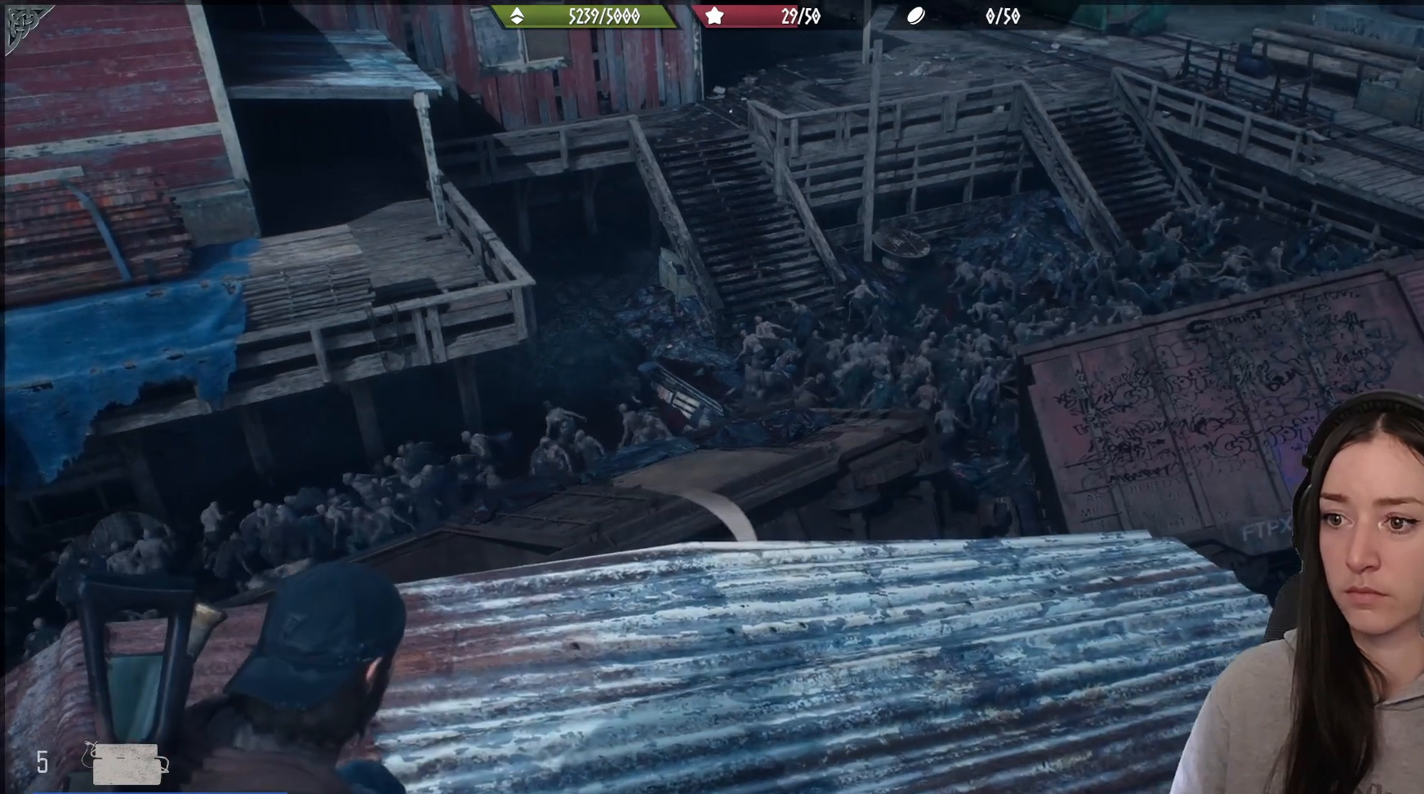
{"buttons": [], "left_stick": "center", "right_stick": "right", "events": [[150, "right_stick", "center"], [450, "L2", "up"], [500, "right_stick", "right"]]}
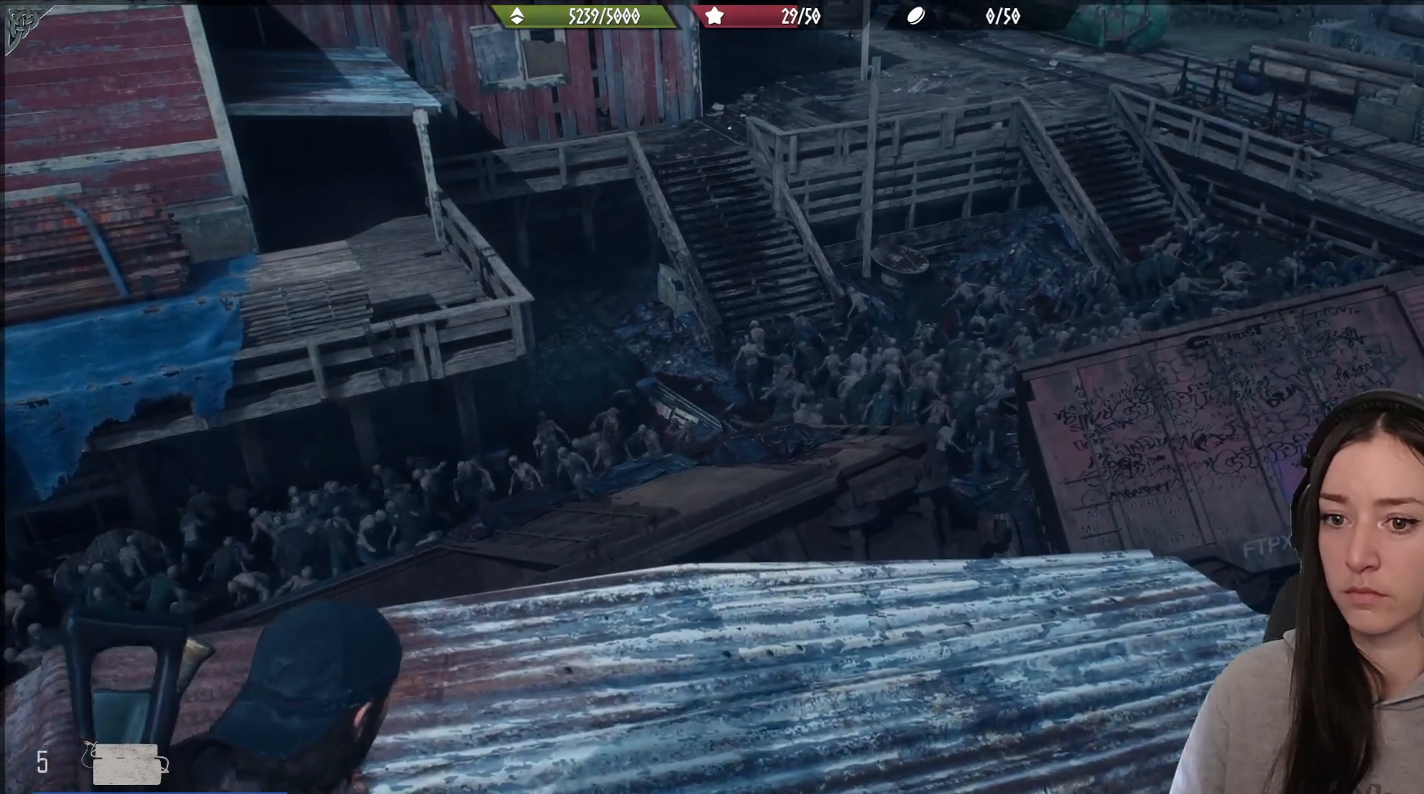
{"buttons": [], "left_stick": "up-left", "right_stick": "center", "events": [[33, "right_stick", "center"], [50, "right_stick", "down-left"], [233, "left_stick", "up"], [300, "left_stick", "up-left"], [450, "right_stick", "center"]]}